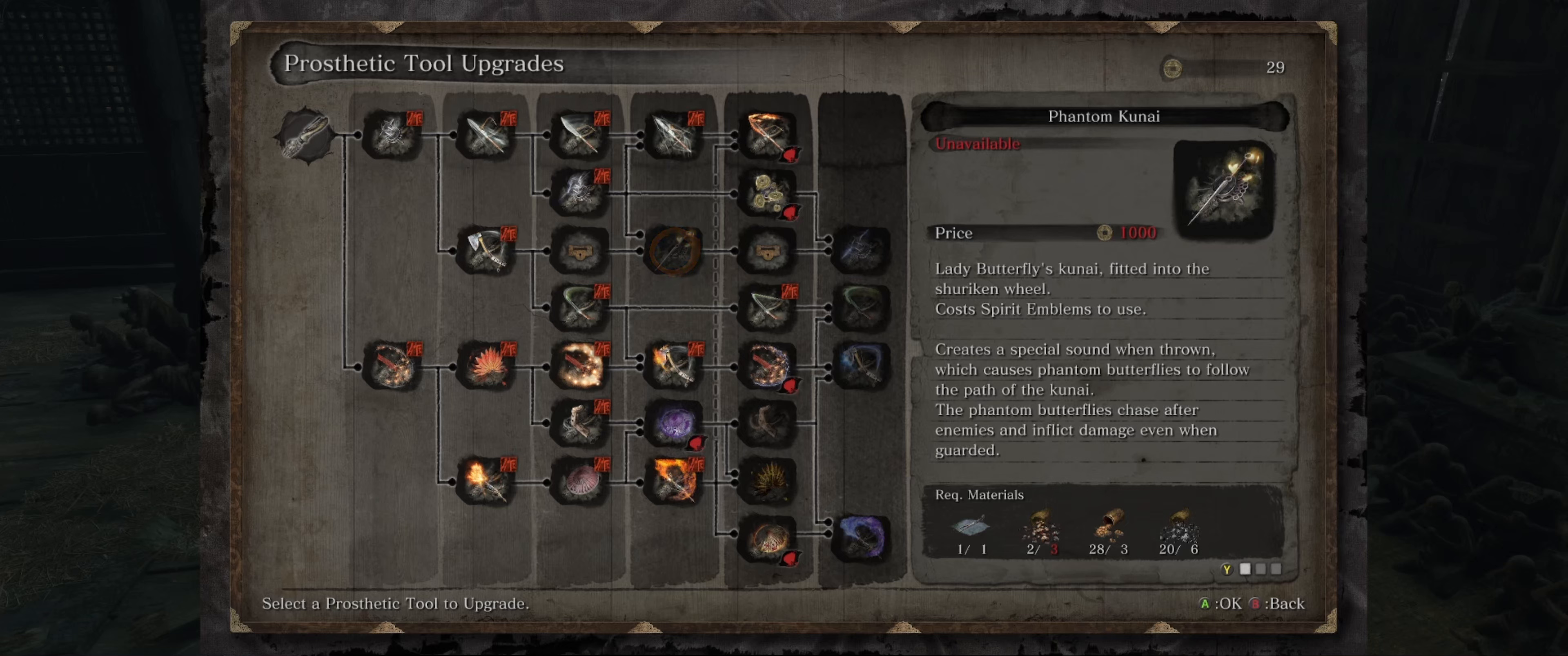
Gameplay with a controller (Xbox layout); each line is a JSON object with the inputs held at the frame after it. "events" lists button and stick changes between this image and that frame as [ms after this image, input, new state], when the widget could be followed in between. Not read: L3 R3.
{"buttons": [], "left_stick": "center", "right_stick": "center", "events": [[350, "B", "down"], [500, "B", "up"]]}
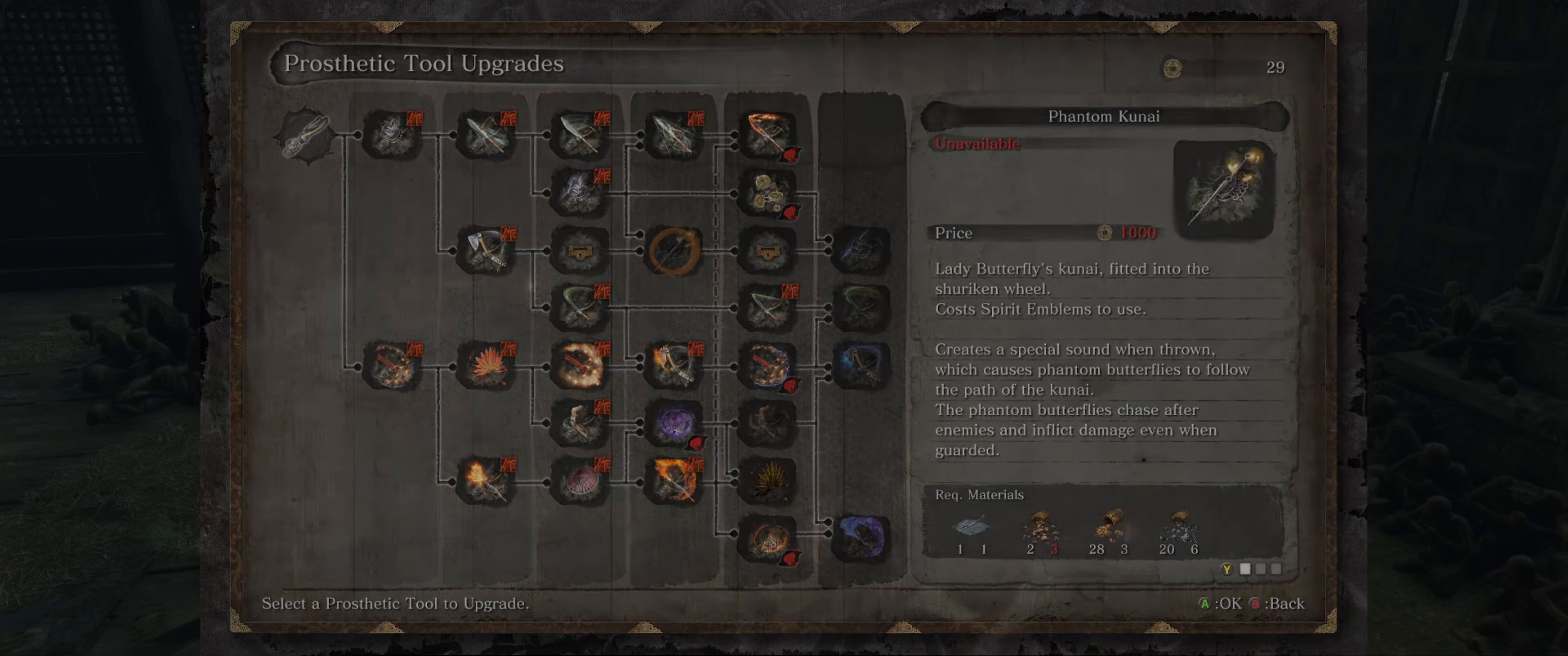
{"buttons": [], "left_stick": "center", "right_stick": "center", "events": []}
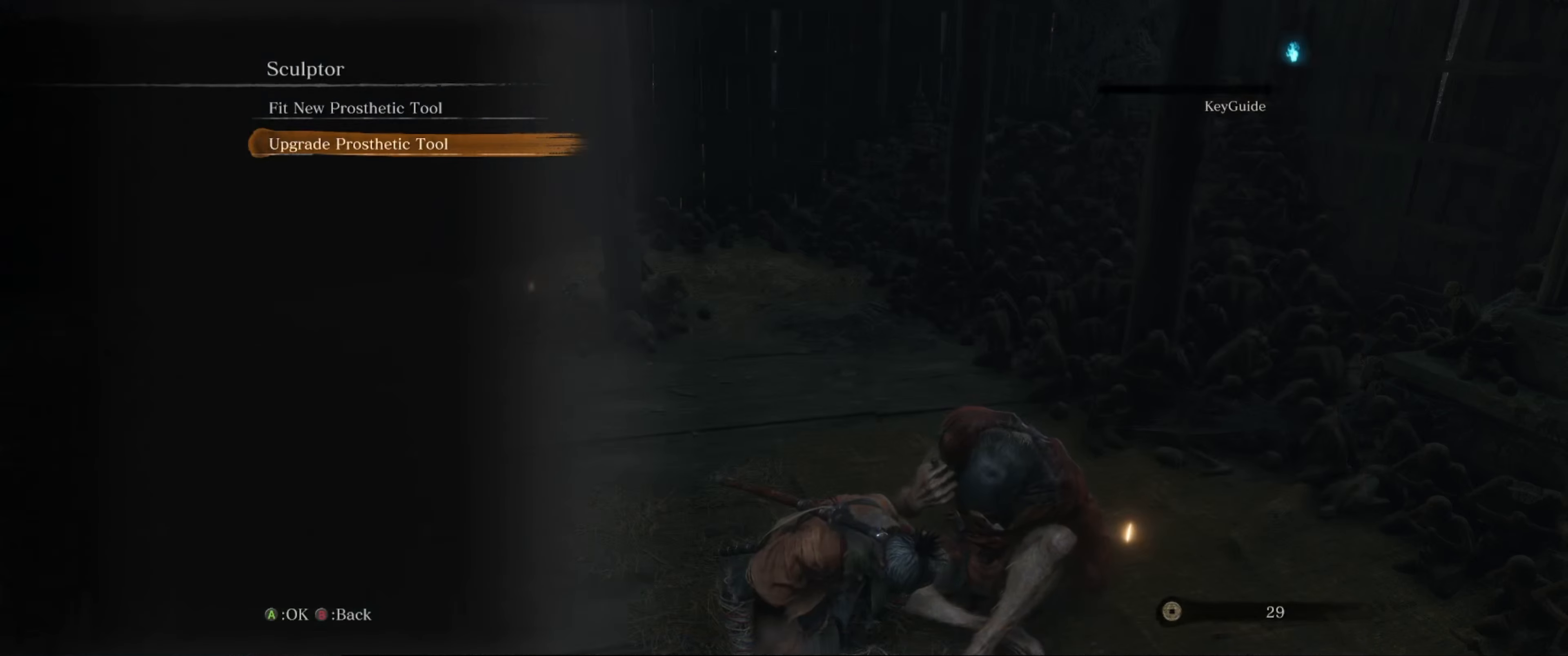
{"buttons": [], "left_stick": "center", "right_stick": "center", "events": [[334, "DPAD_UP", "down"], [484, "DPAD_UP", "up"]]}
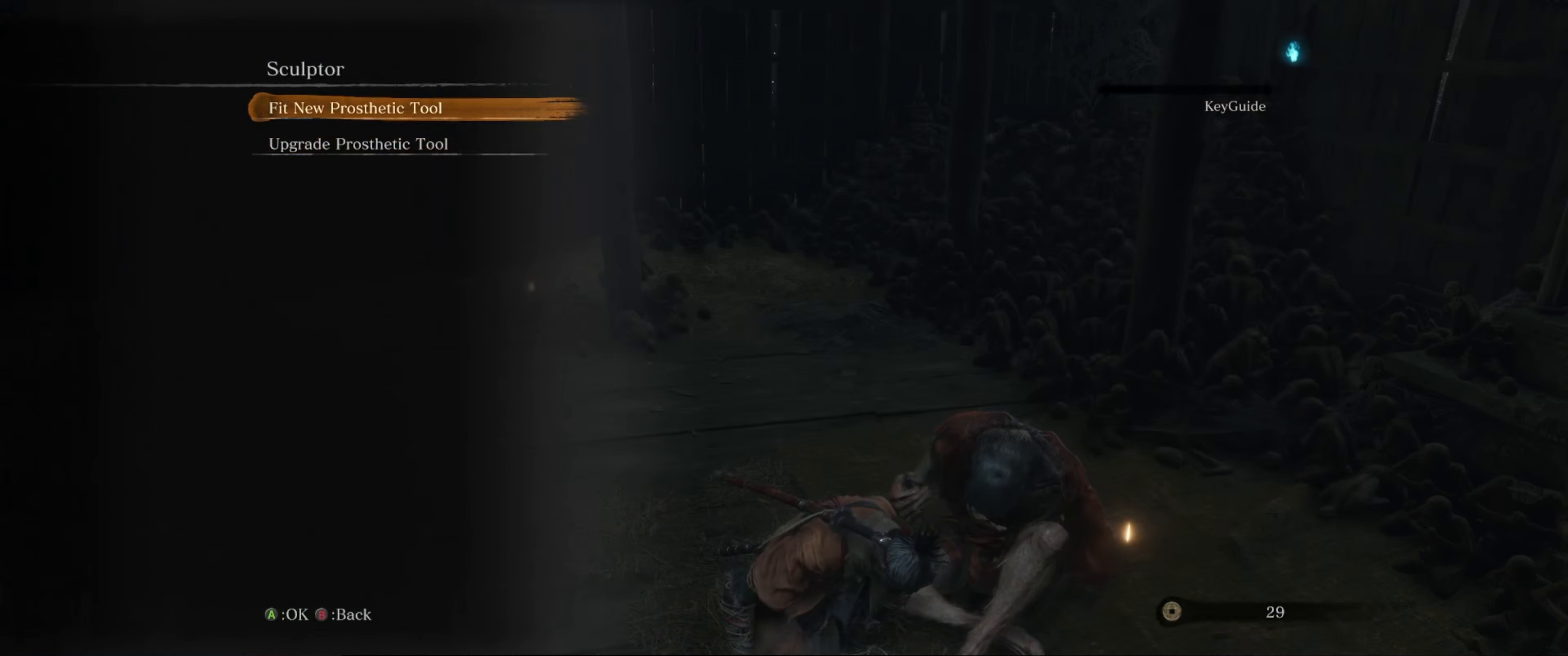
{"buttons": [], "left_stick": "center", "right_stick": "center", "events": [[300, "A", "down"], [450, "A", "up"]]}
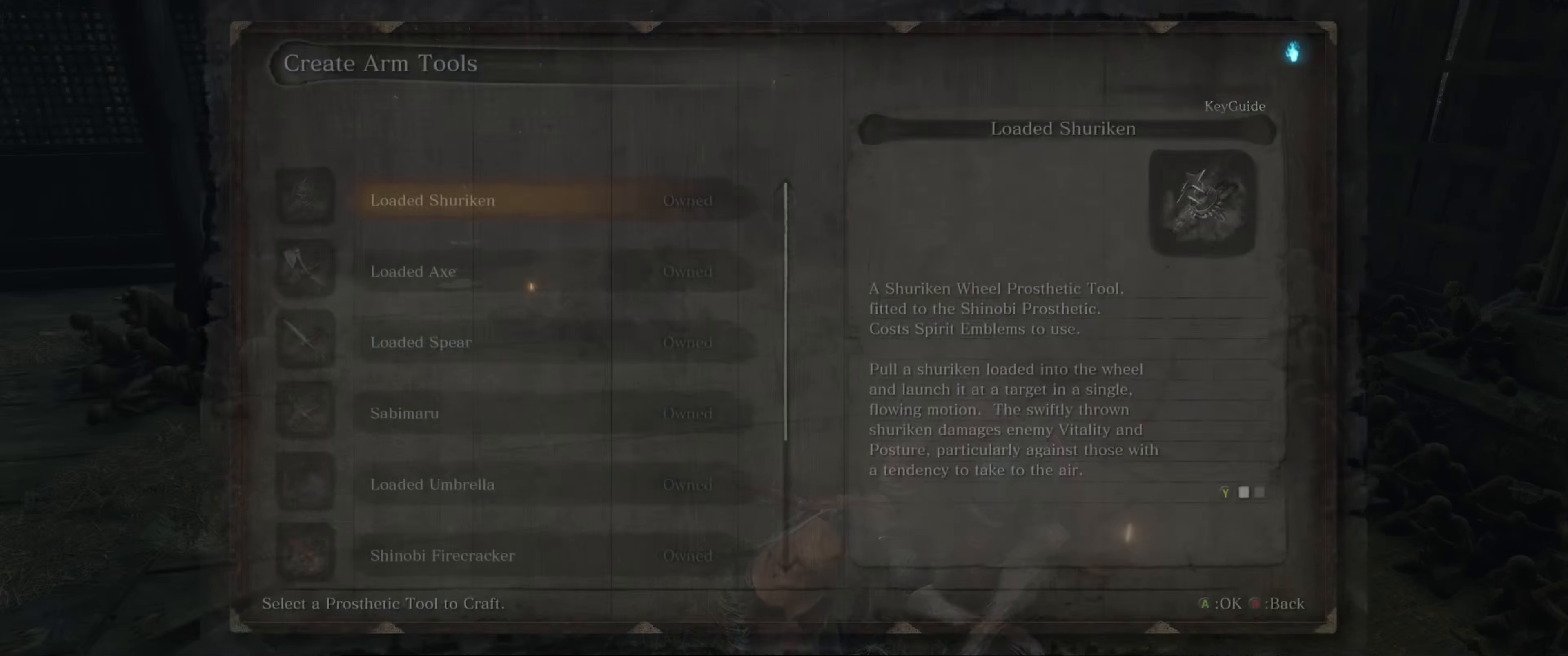
{"buttons": ["DPAD_DOWN"], "left_stick": "center", "right_stick": "center", "events": [[467, "DPAD_DOWN", "down"]]}
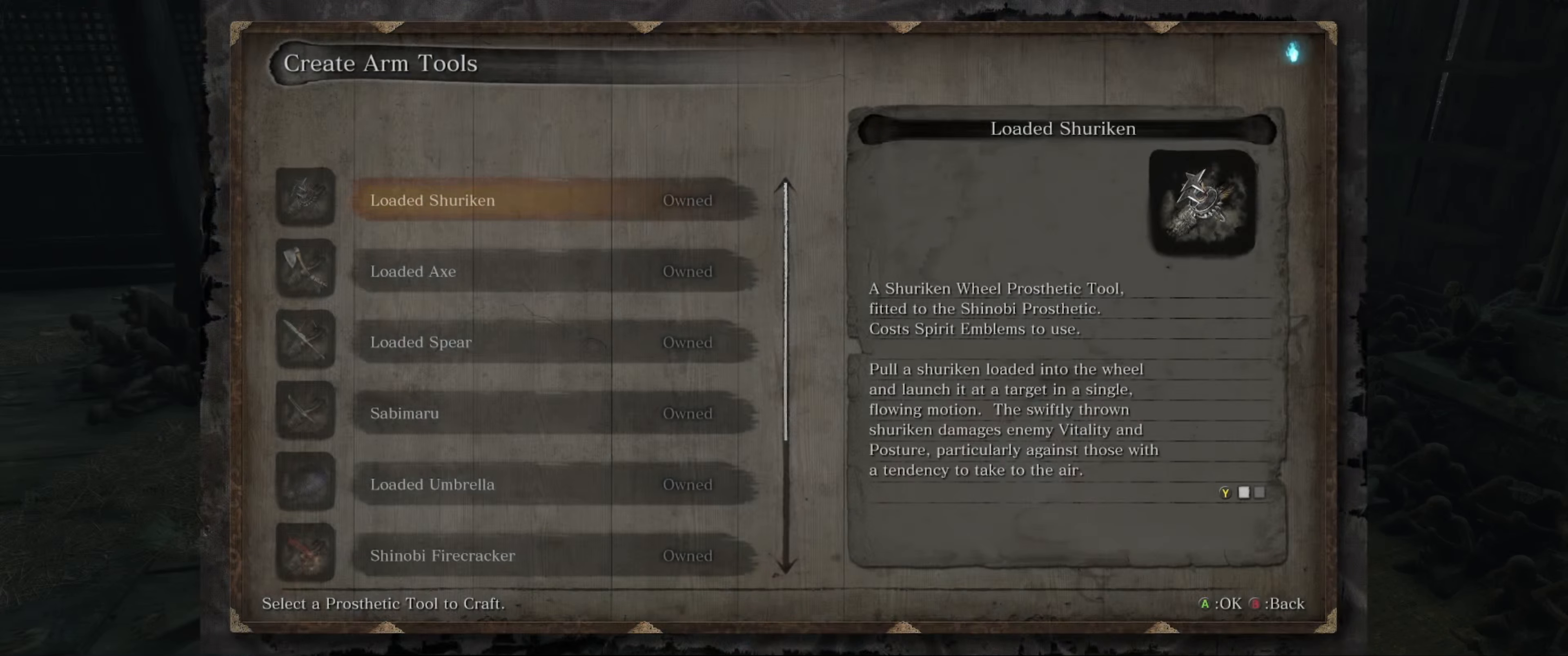
{"buttons": [], "left_stick": "center", "right_stick": "center", "events": [[500, "DPAD_DOWN", "up"]]}
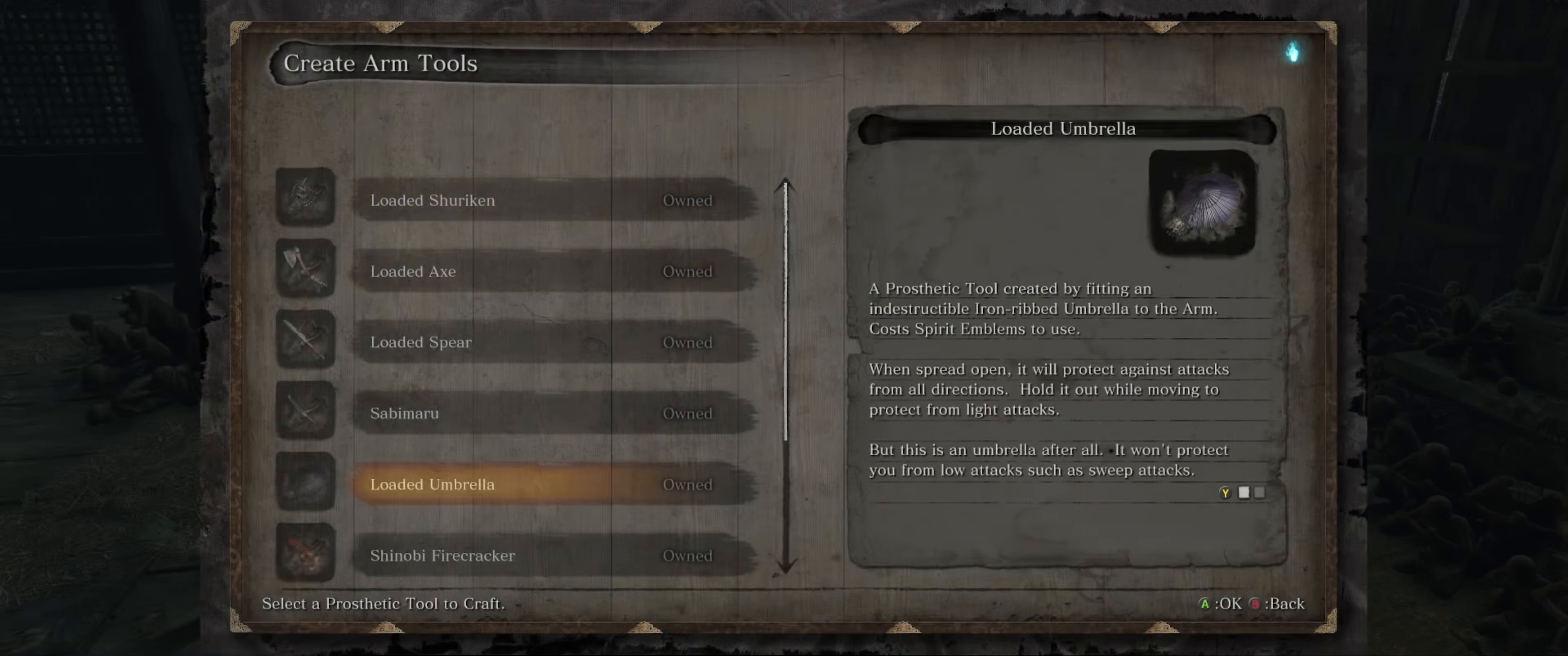
{"buttons": ["DPAD_DOWN"], "left_stick": "center", "right_stick": "center", "events": [[166, "DPAD_DOWN", "down"], [316, "DPAD_DOWN", "up"], [466, "DPAD_DOWN", "down"]]}
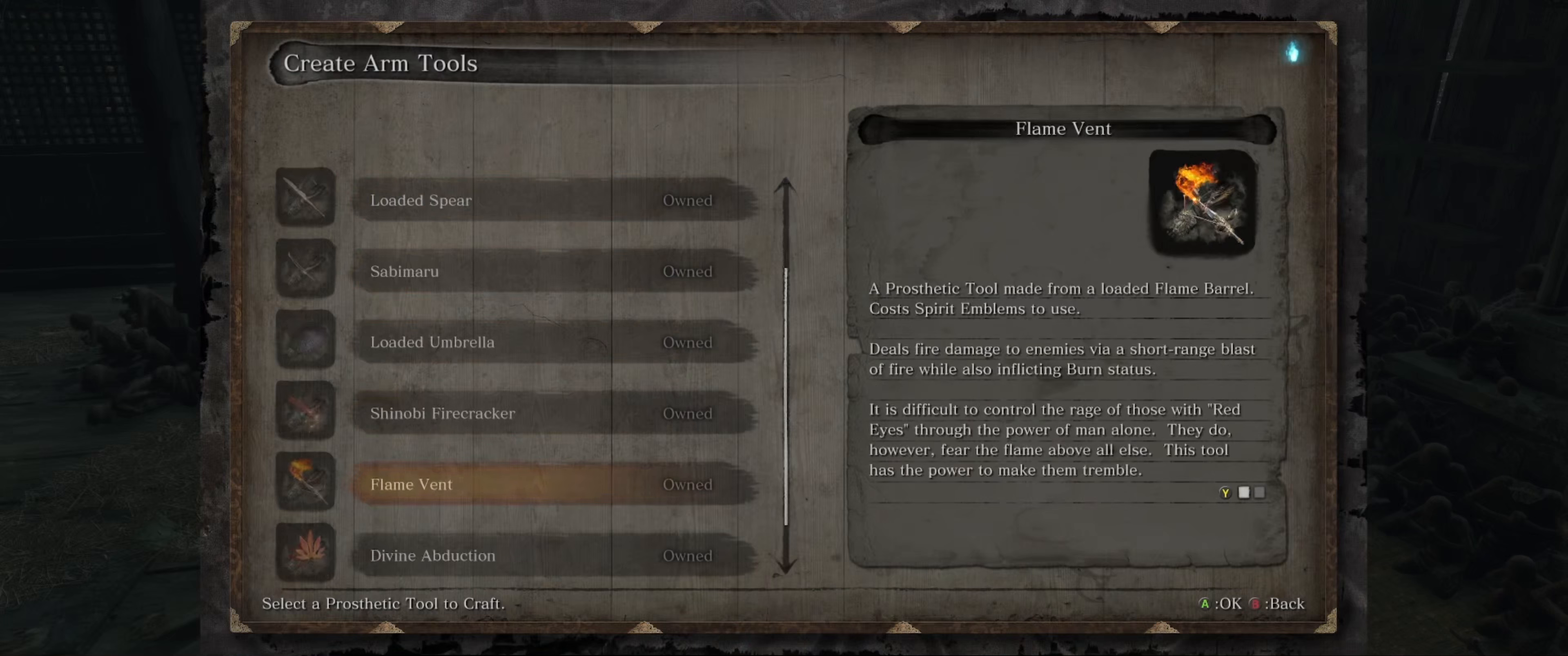
{"buttons": [], "left_stick": "center", "right_stick": "center", "events": [[100, "DPAD_DOWN", "up"], [233, "DPAD_DOWN", "down"], [350, "DPAD_DOWN", "up"]]}
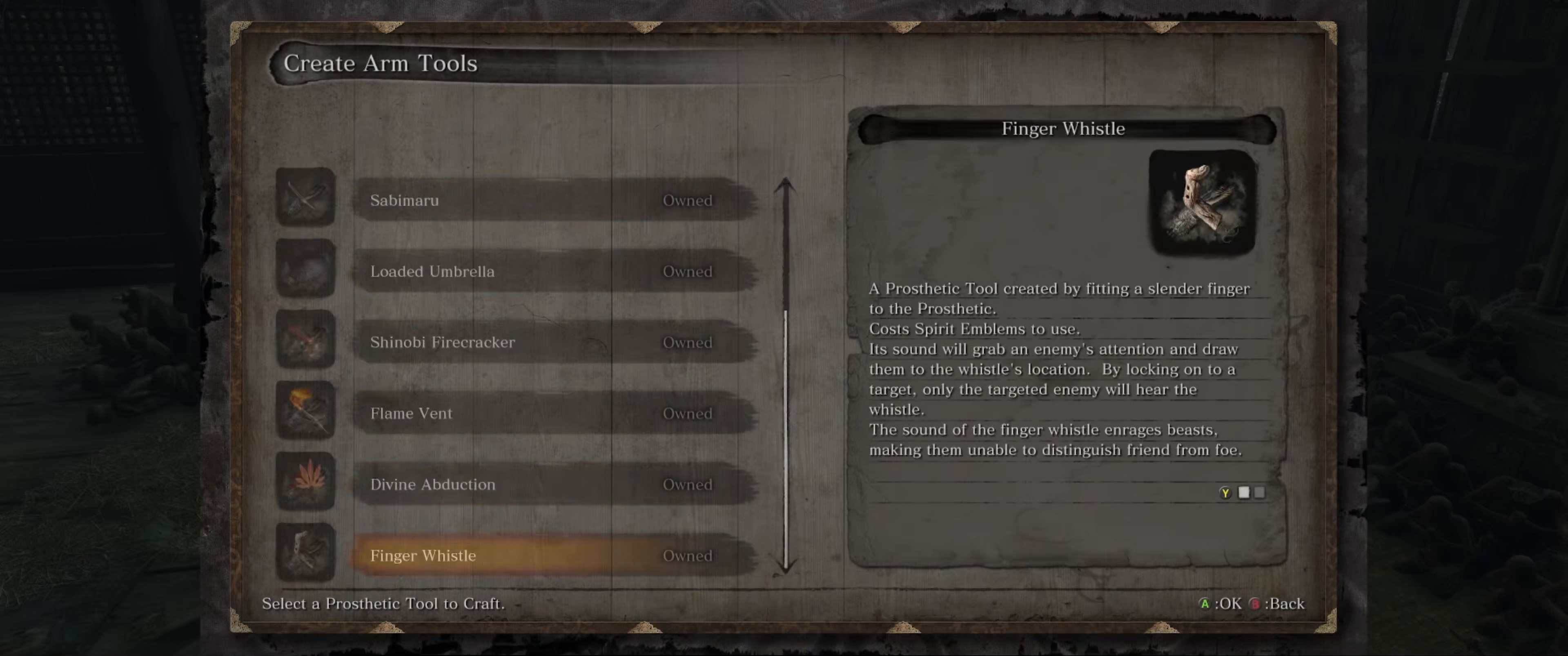
{"buttons": [], "left_stick": "center", "right_stick": "center", "events": []}
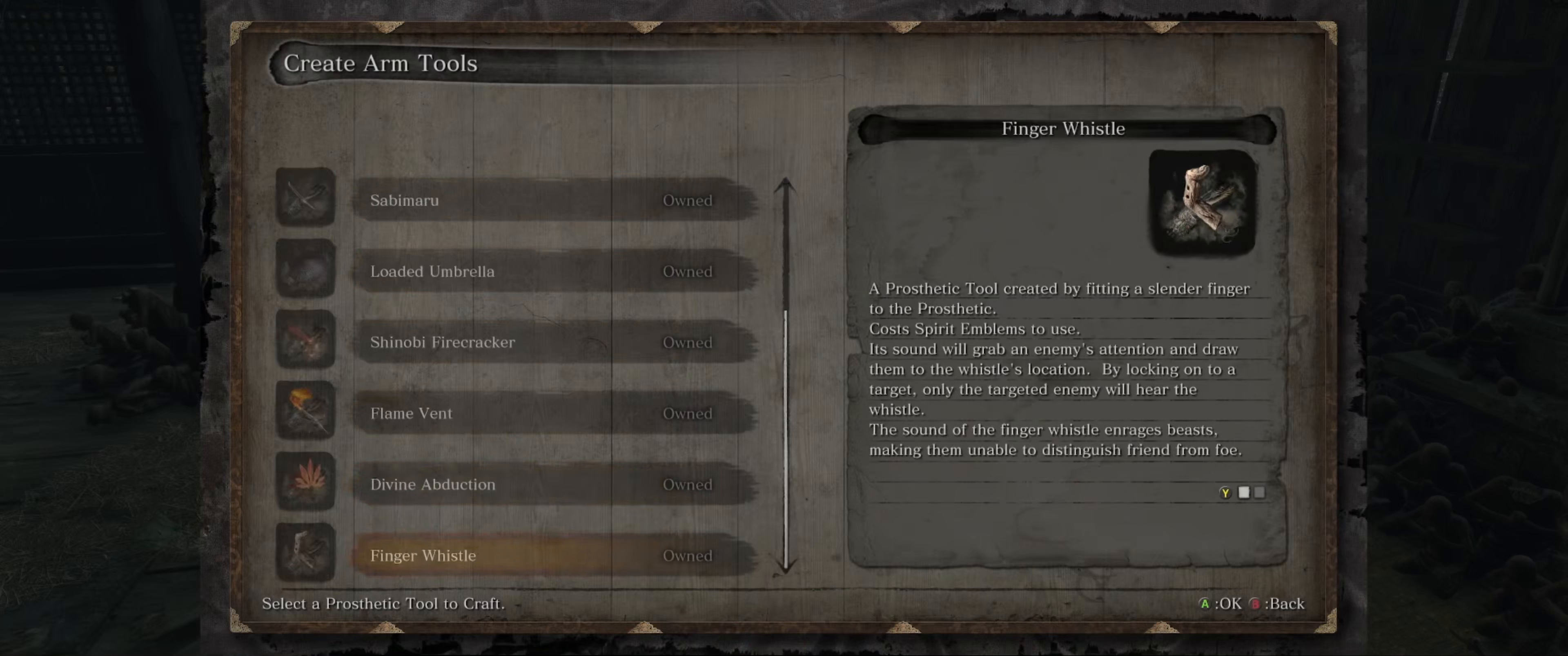
{"buttons": [], "left_stick": "center", "right_stick": "center", "events": []}
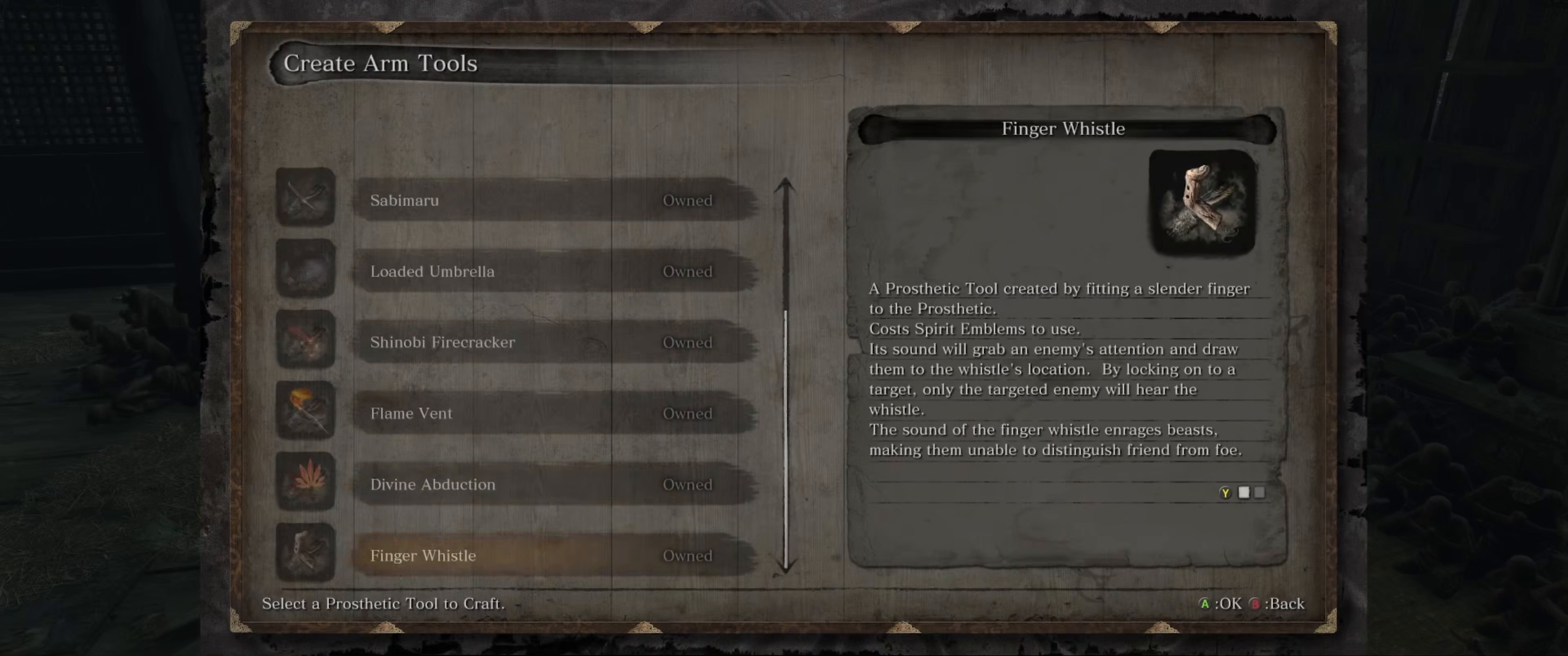
{"buttons": [], "left_stick": "center", "right_stick": "center", "events": []}
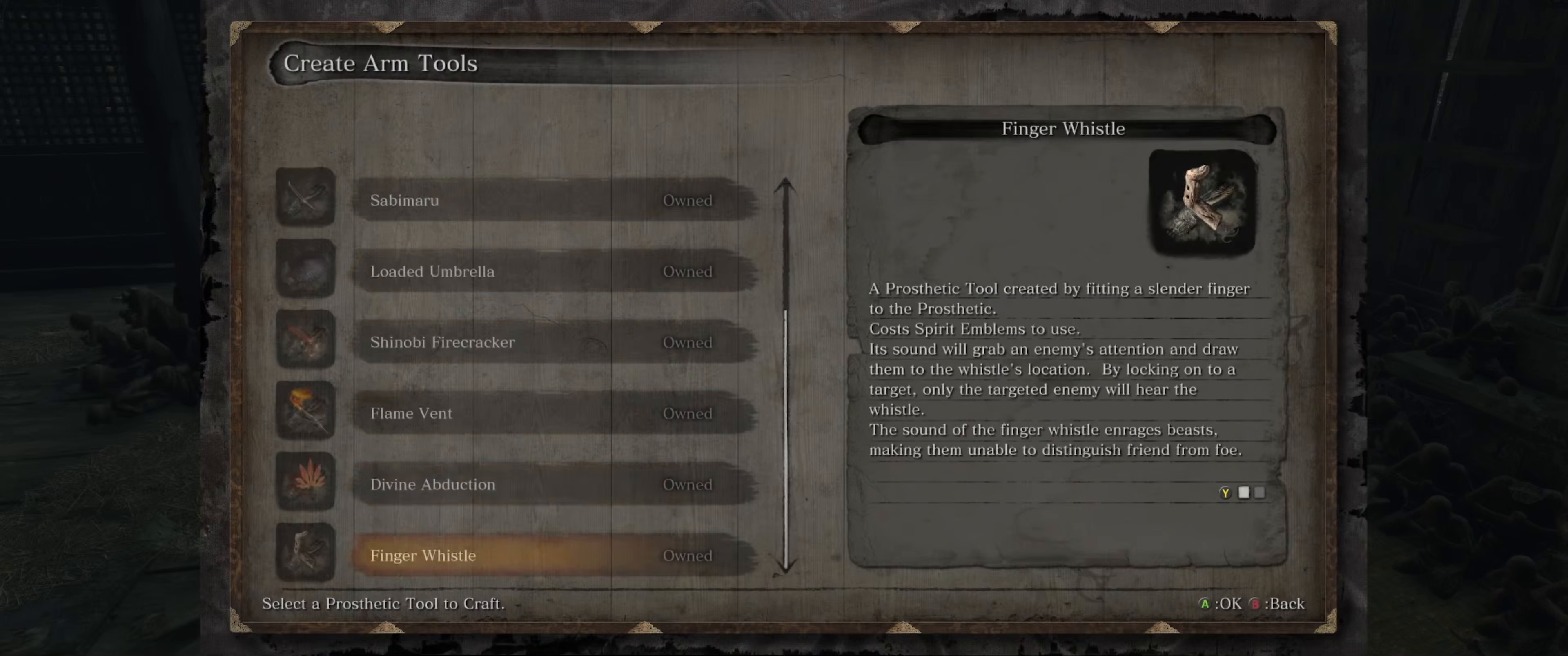
{"buttons": [], "left_stick": "center", "right_stick": "center", "events": []}
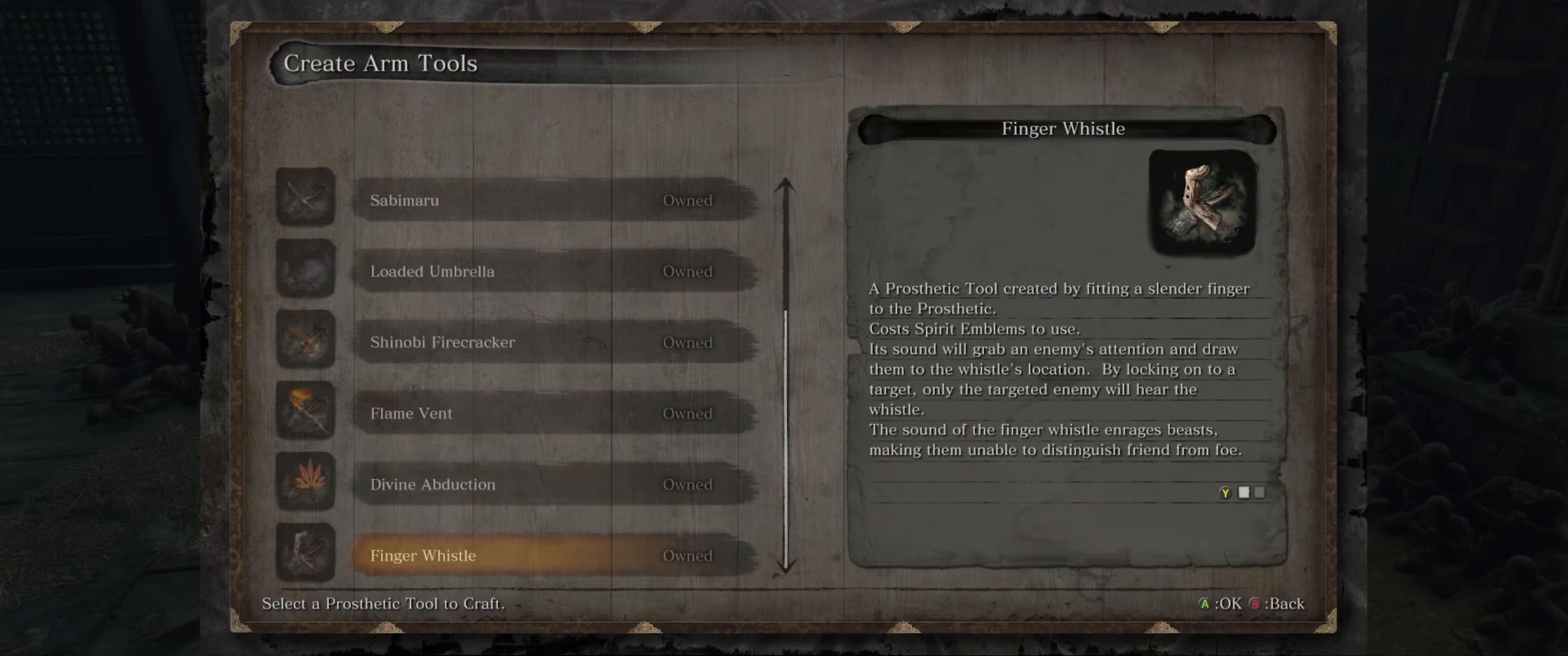
{"buttons": ["DPAD_UP"], "left_stick": "center", "right_stick": "center", "events": [[100, "DPAD_UP", "down"], [200, "DPAD_UP", "up"], [450, "DPAD_UP", "down"]]}
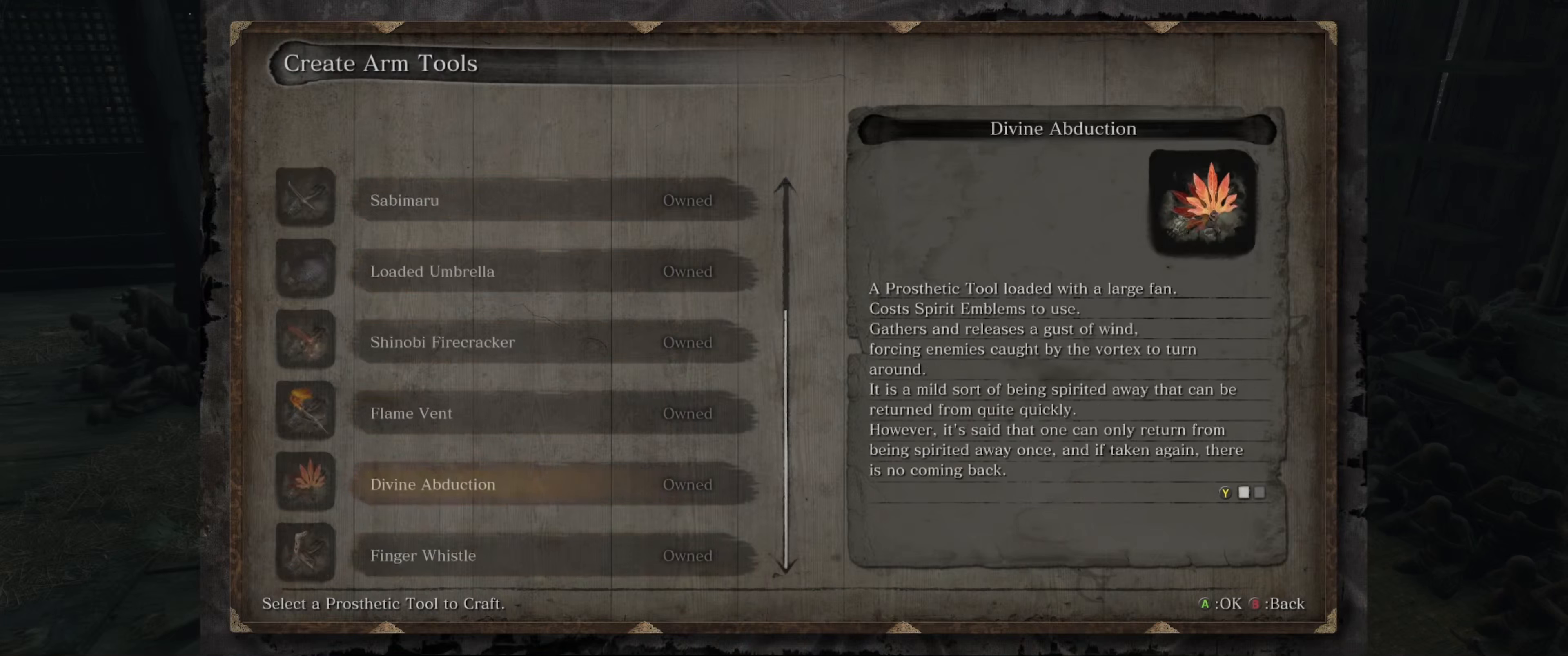
{"buttons": [], "left_stick": "center", "right_stick": "center", "events": [[83, "DPAD_UP", "up"]]}
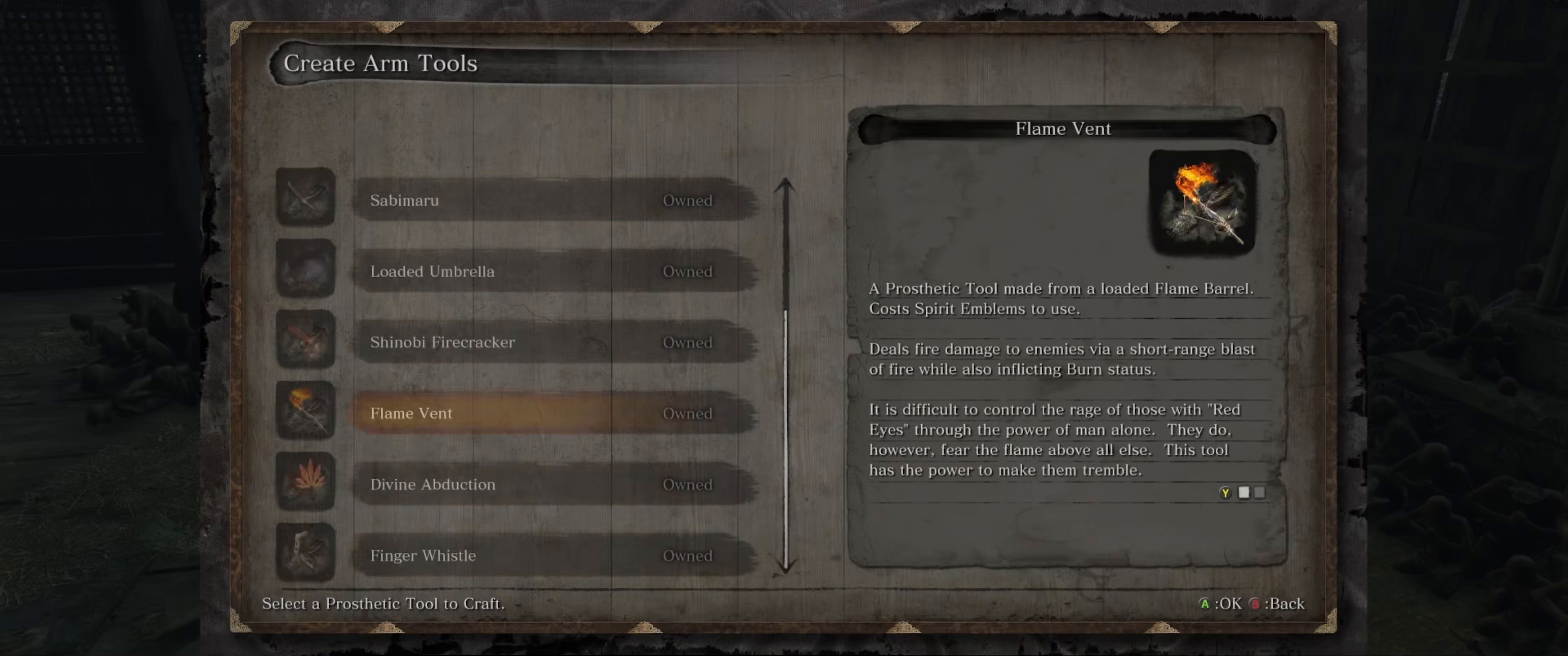
{"buttons": [], "left_stick": "center", "right_stick": "center", "events": [[33, "DPAD_UP", "down"], [200, "DPAD_UP", "up"]]}
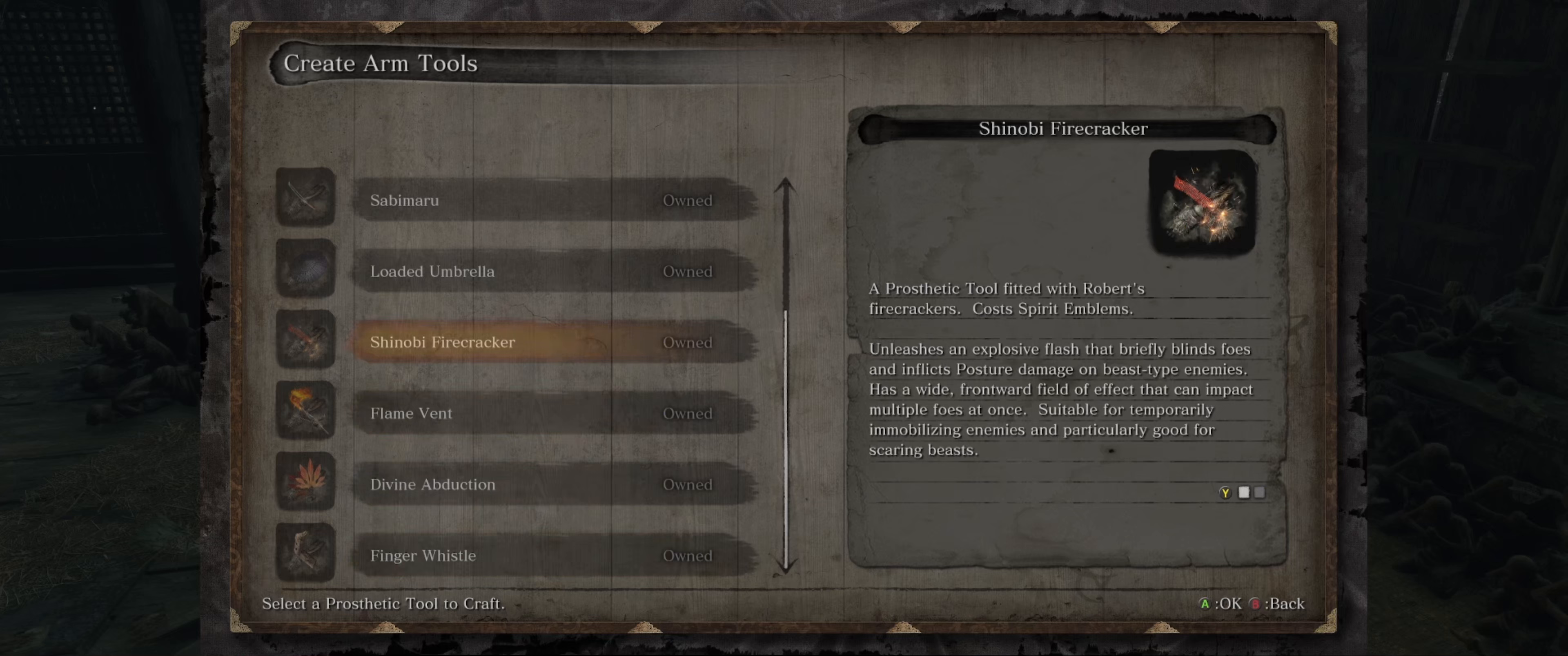
{"buttons": [], "left_stick": "center", "right_stick": "center", "events": [[17, "DPAD_UP", "down"], [117, "DPAD_UP", "up"], [350, "DPAD_UP", "down"], [500, "DPAD_UP", "up"]]}
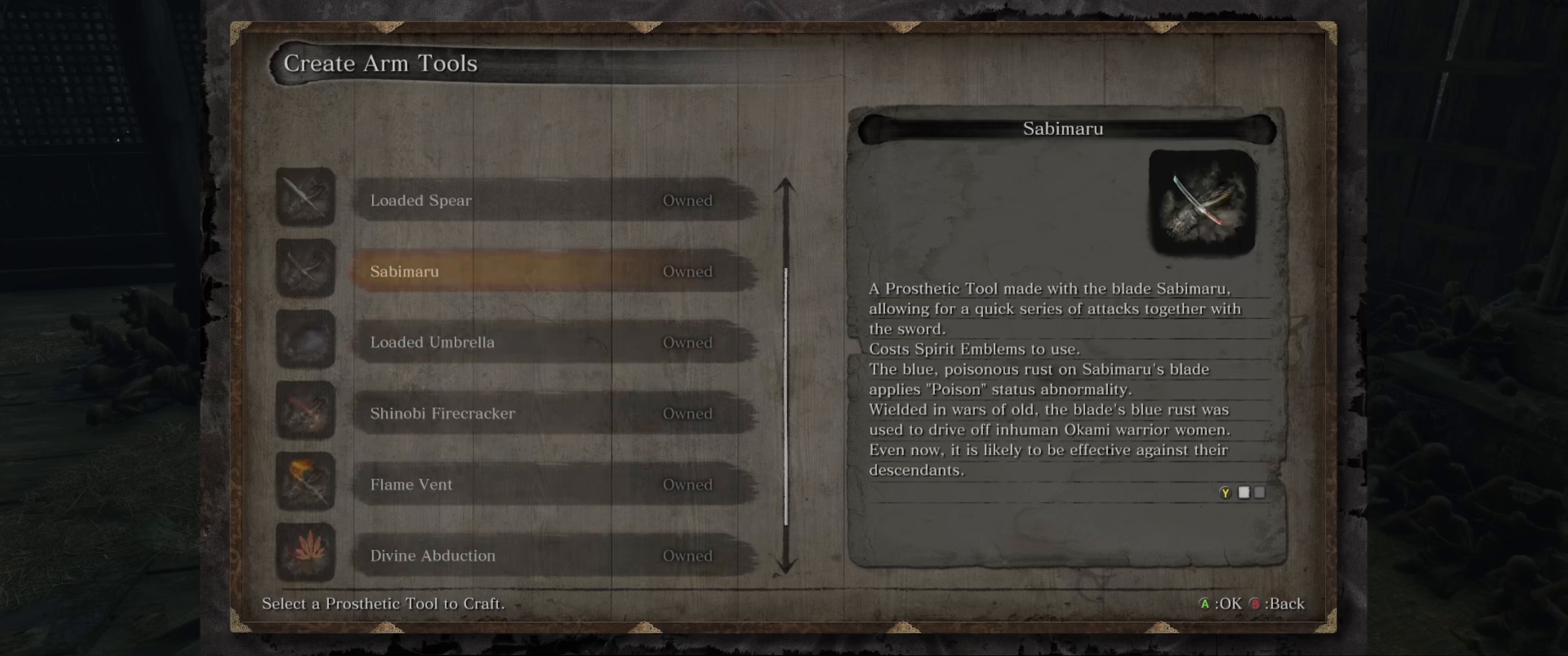
{"buttons": [], "left_stick": "center", "right_stick": "center", "events": []}
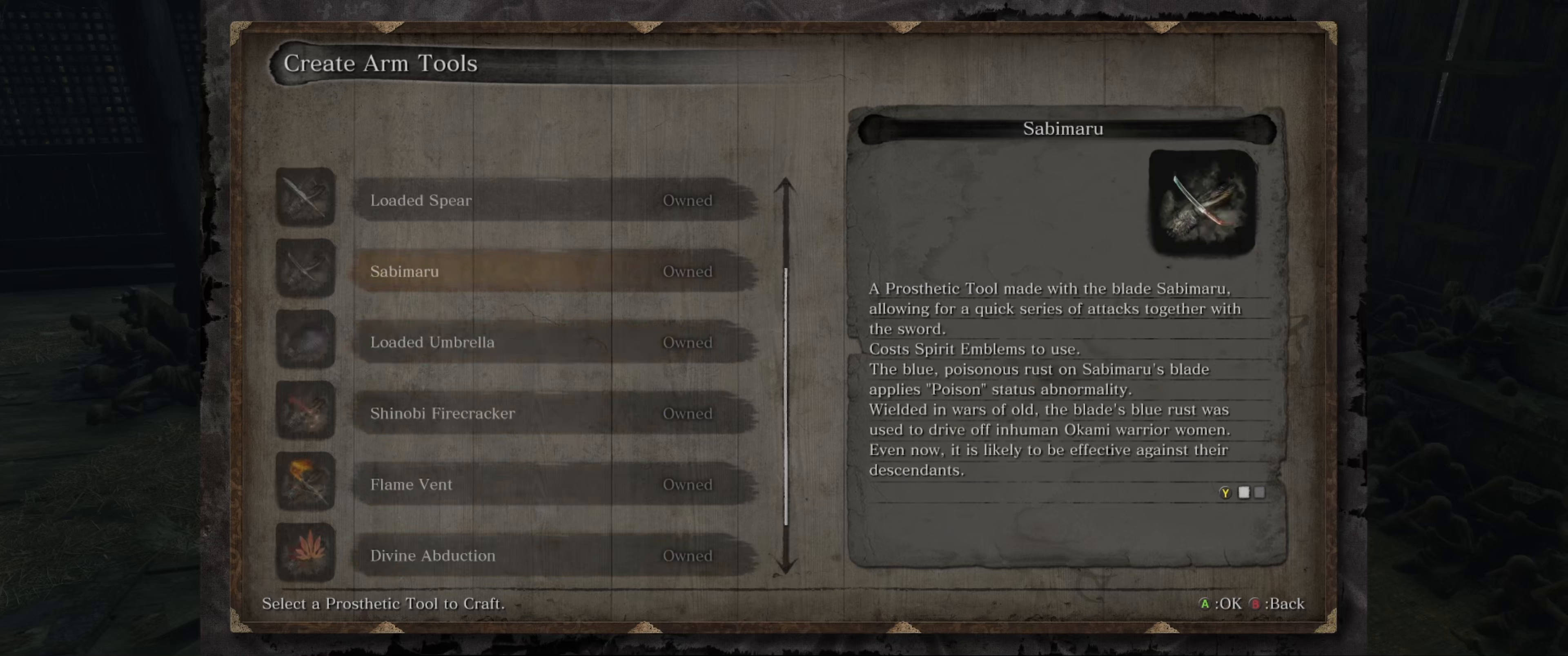
{"buttons": [], "left_stick": "center", "right_stick": "center", "events": [[167, "DPAD_UP", "down"], [267, "DPAD_UP", "up"]]}
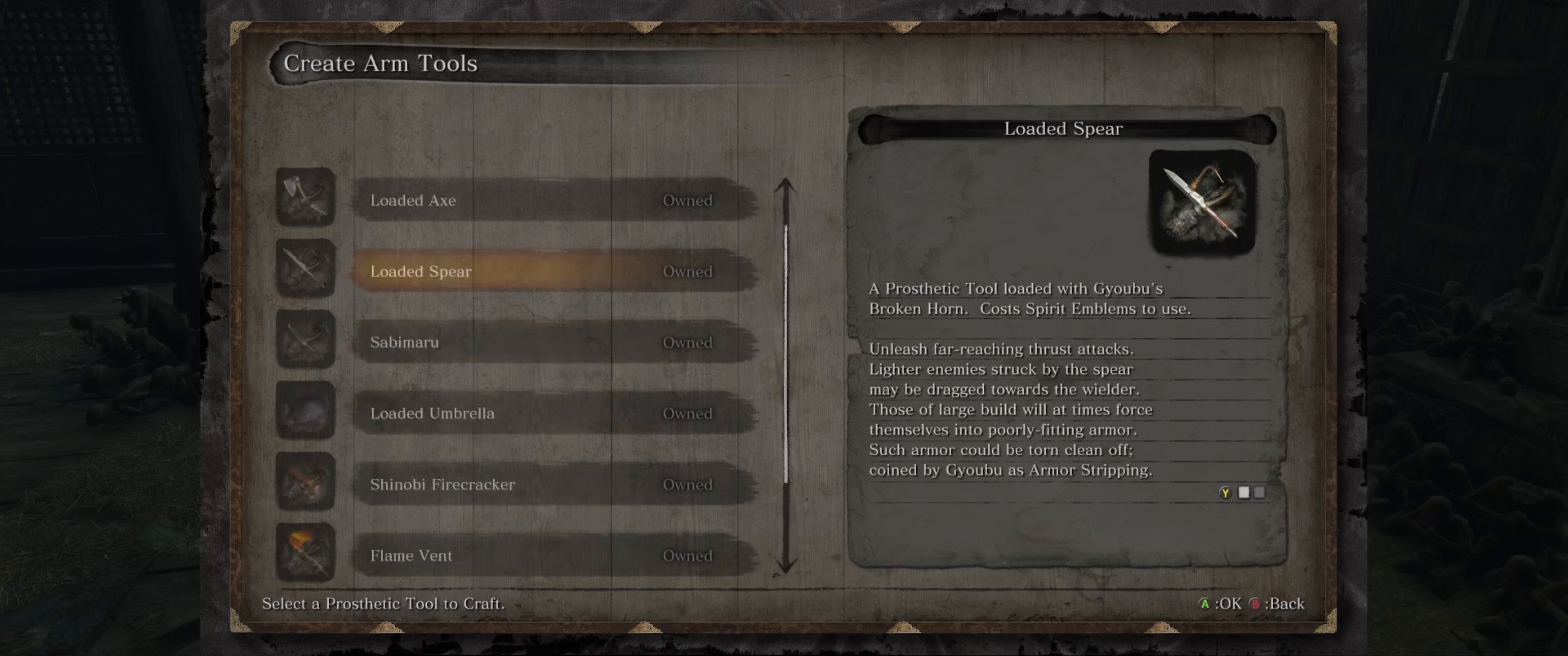
{"buttons": [], "left_stick": "center", "right_stick": "center", "events": [[317, "DPAD_UP", "down"], [483, "DPAD_UP", "up"]]}
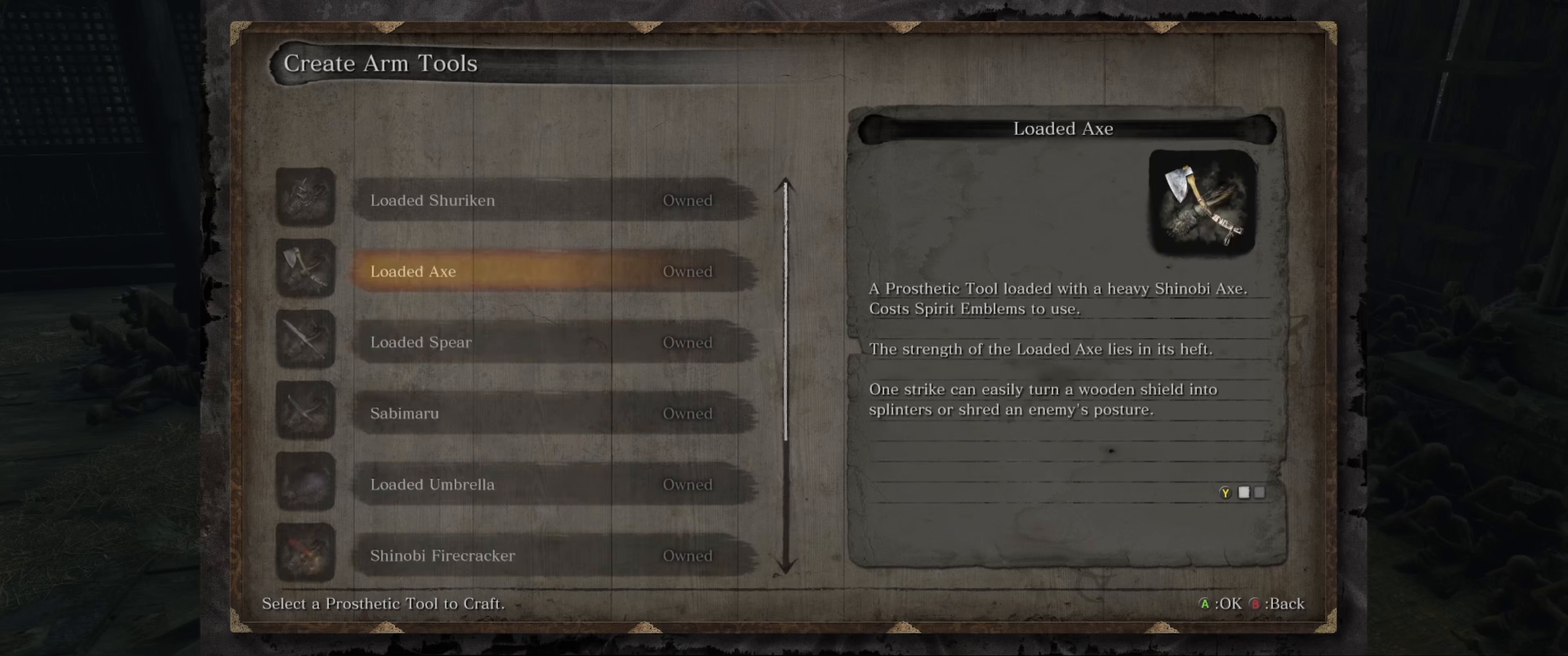
{"buttons": [], "left_stick": "center", "right_stick": "center", "events": []}
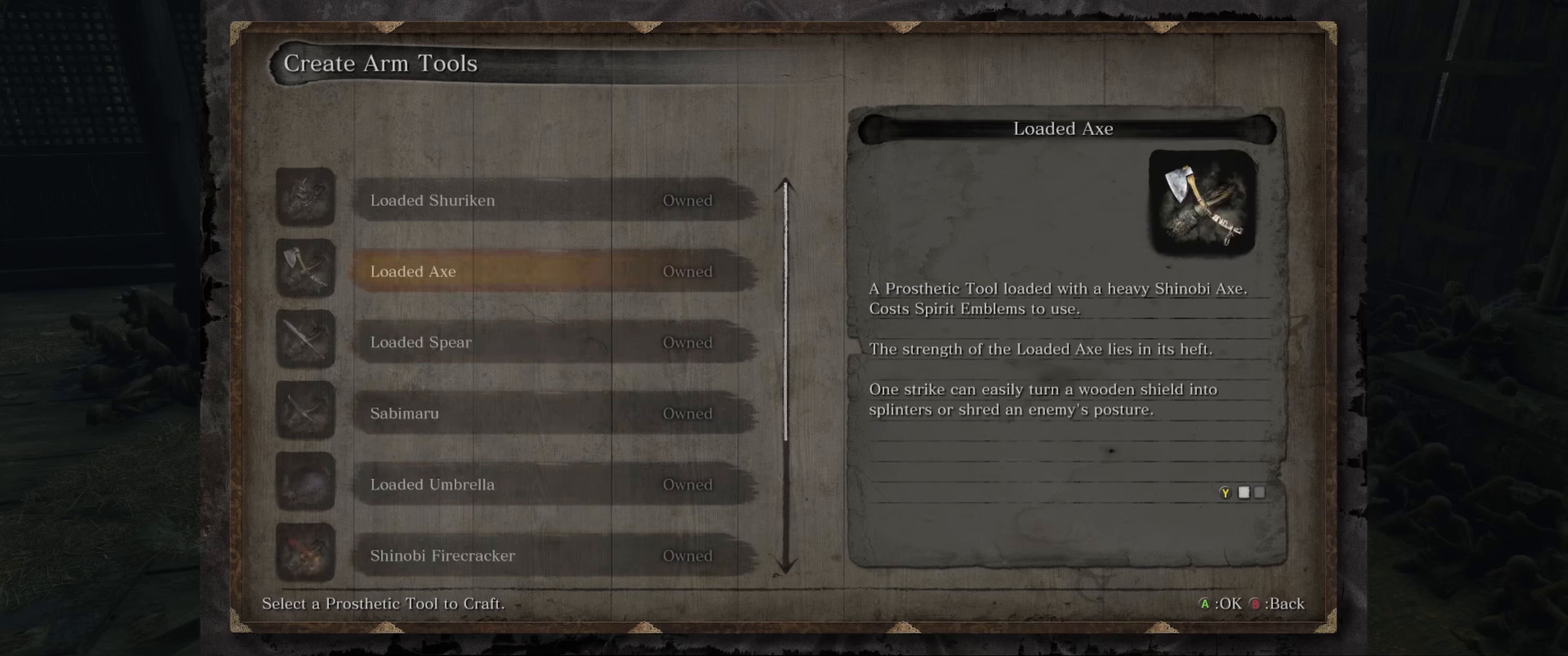
{"buttons": [], "left_stick": "center", "right_stick": "center", "events": []}
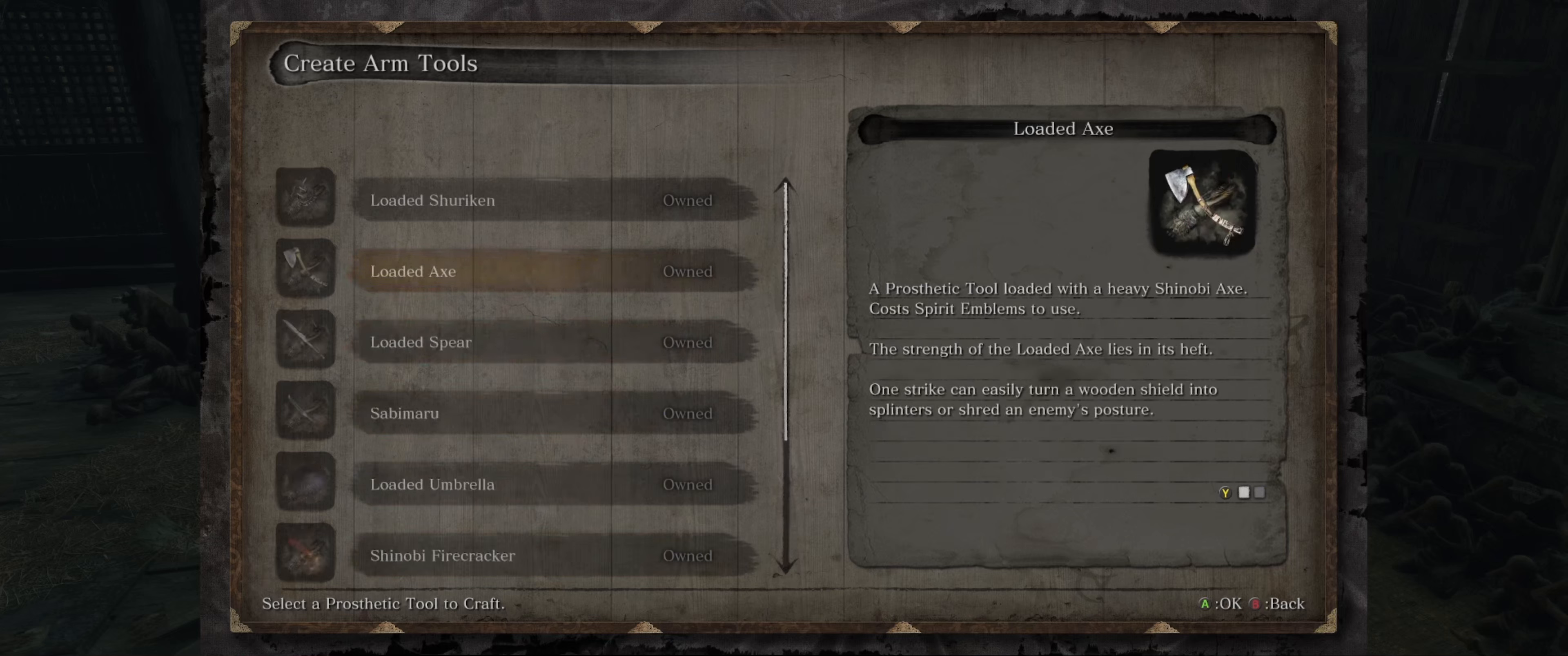
{"buttons": [], "left_stick": "center", "right_stick": "center", "events": [[33, "DPAD_UP", "down"], [133, "DPAD_UP", "up"]]}
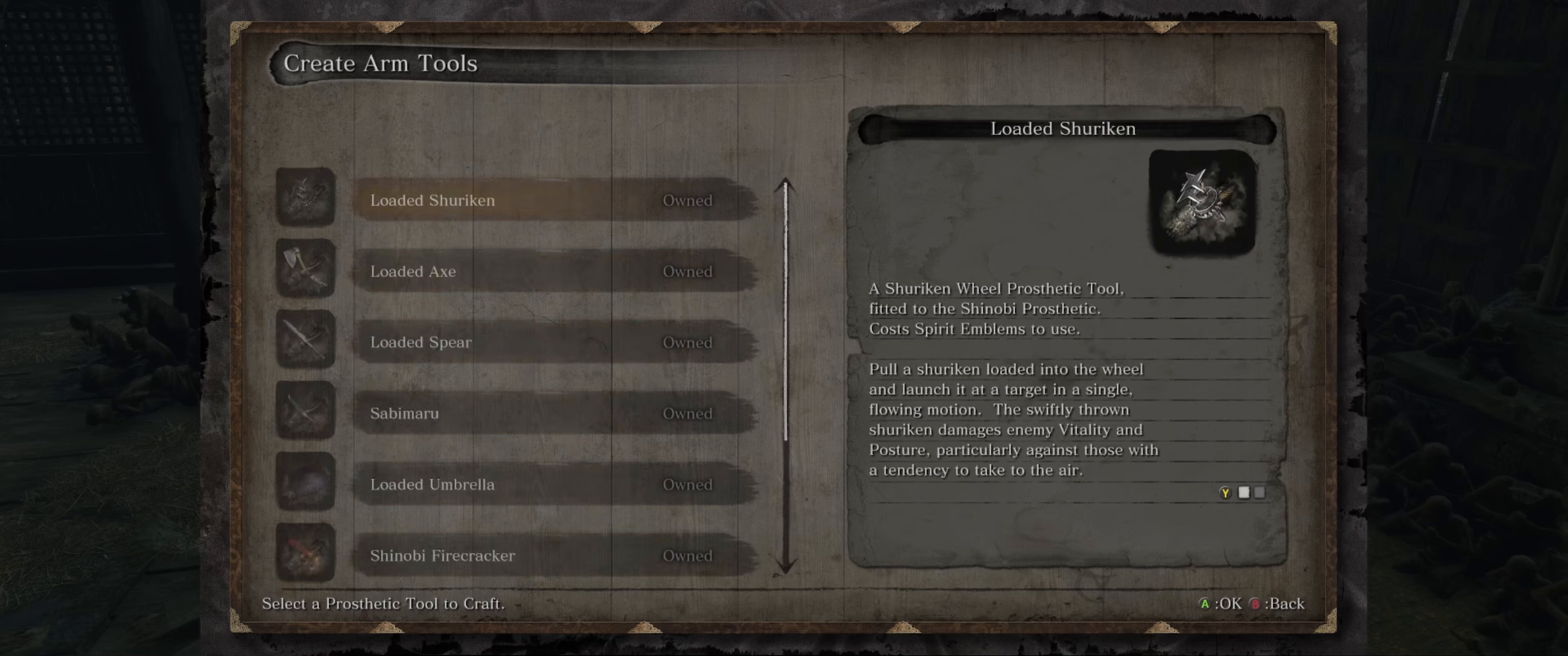
{"buttons": [], "left_stick": "center", "right_stick": "center", "events": []}
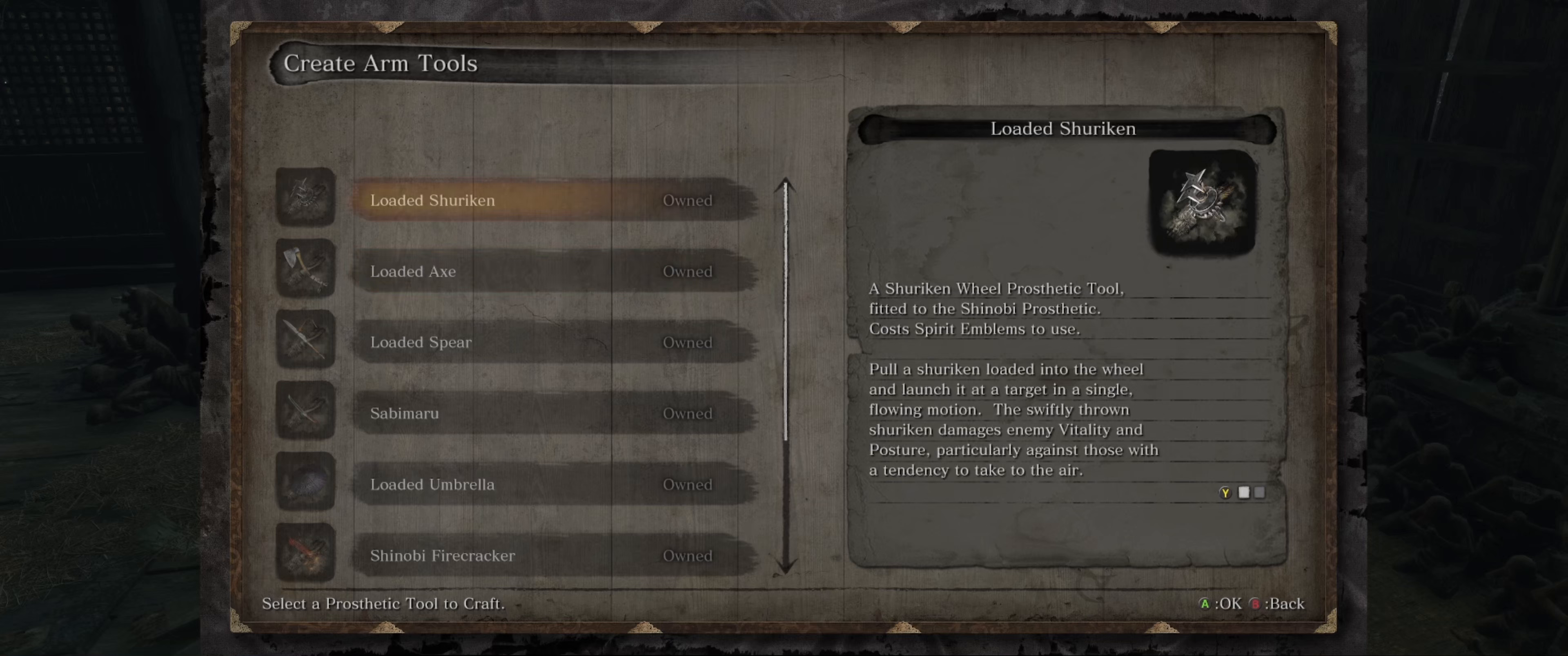
{"buttons": [], "left_stick": "center", "right_stick": "center", "events": []}